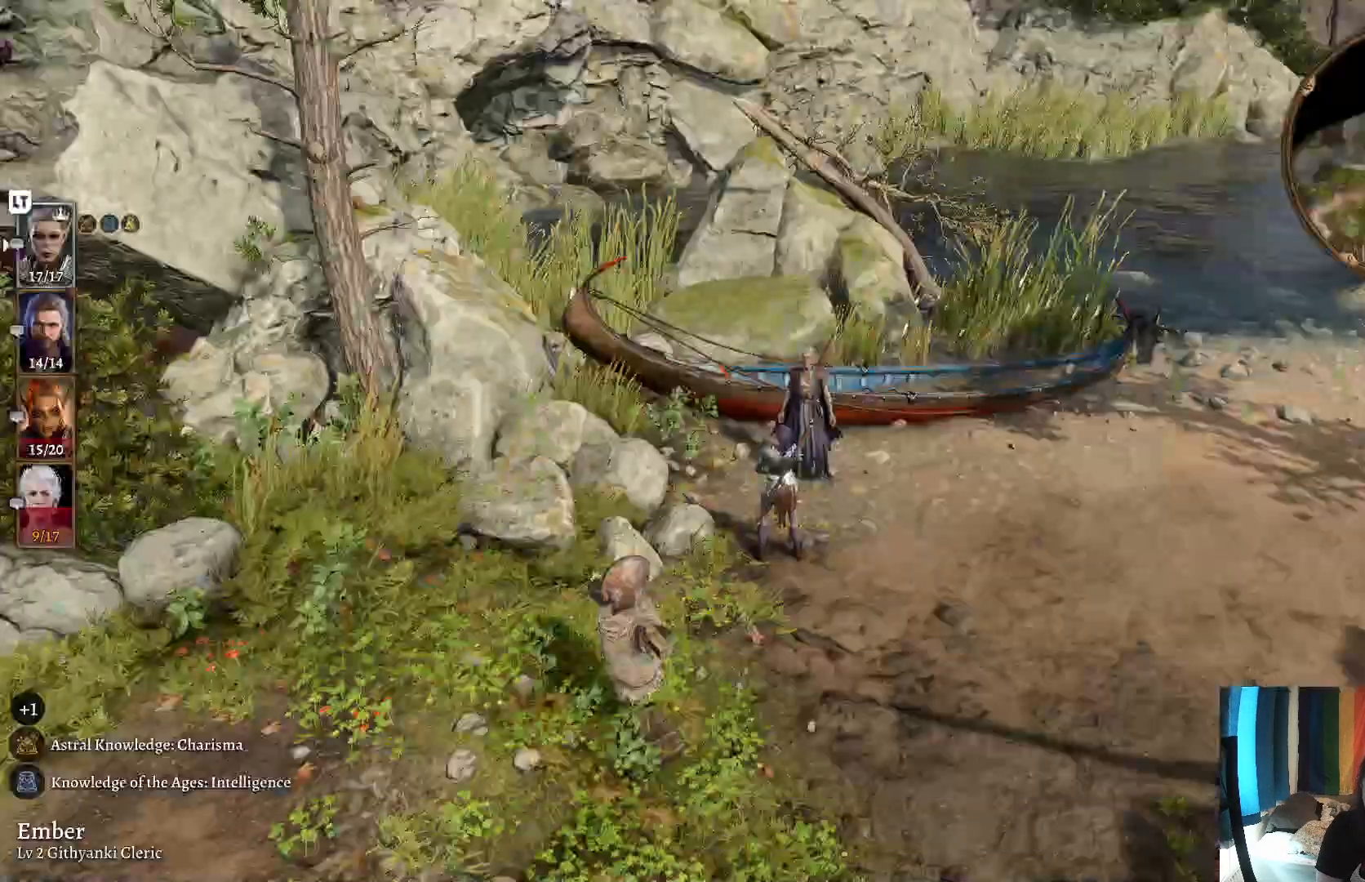
Gameplay with a controller (Xbox layout); each line is a JSON object with the inputs held at the frame after it. "events" lists button and stick changes between this image and that frame as [ms after this image, input, new state], when the widget could be followed in between. Not read: R1.
{"buttons": [], "left_stick": "center", "right_stick": "center", "events": []}
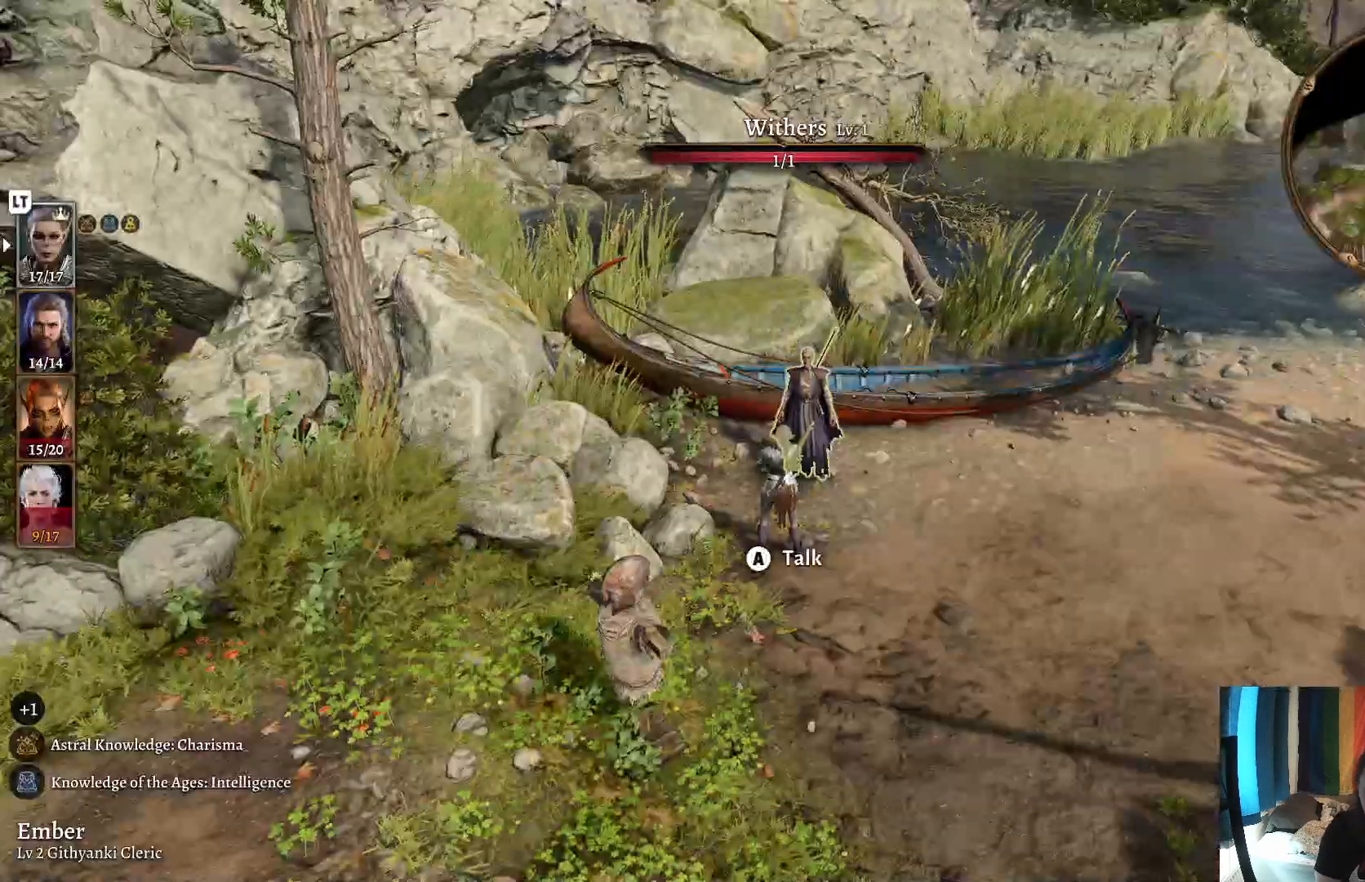
{"buttons": [], "left_stick": "center", "right_stick": "center", "events": []}
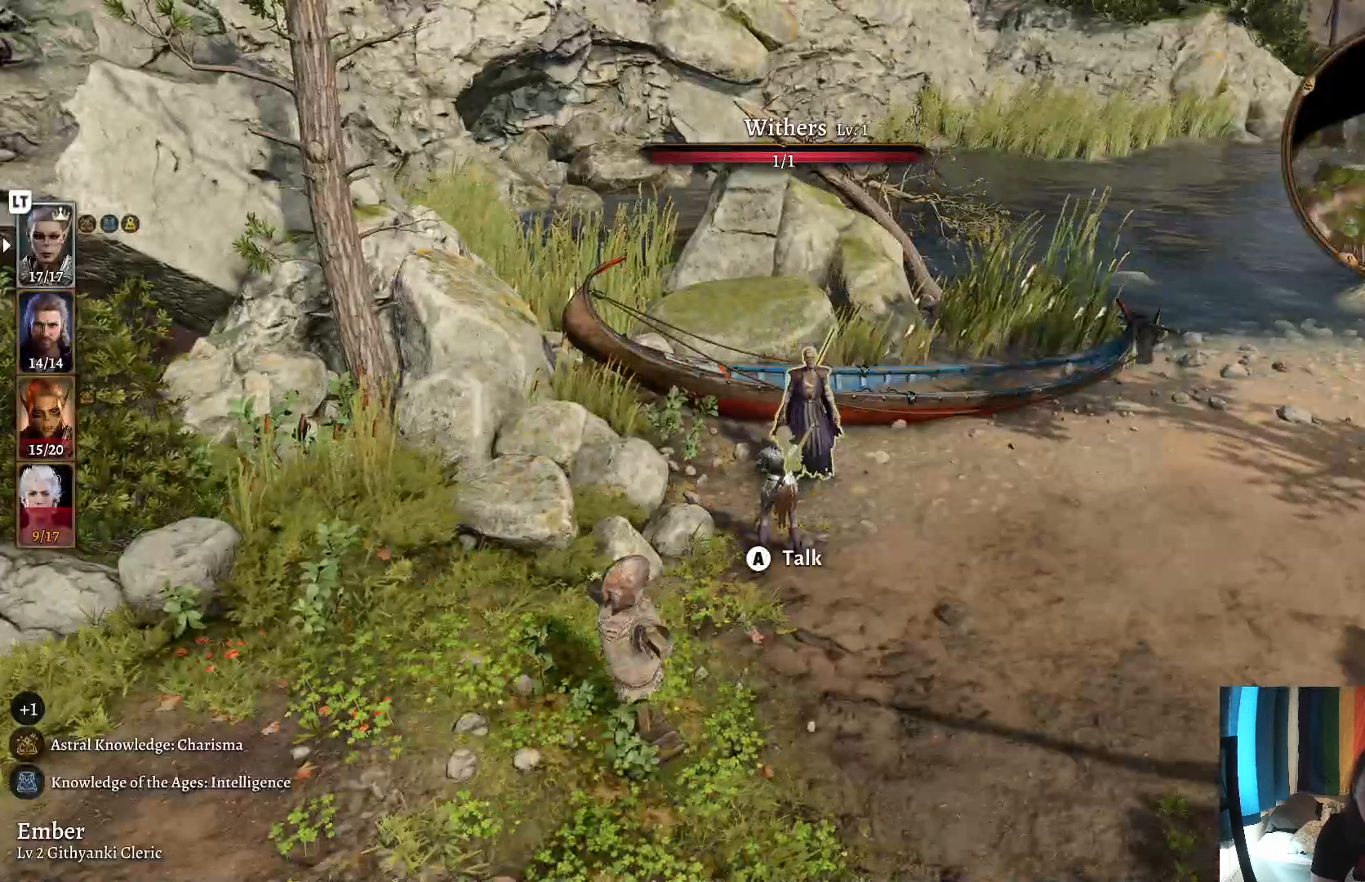
{"buttons": [], "left_stick": "center", "right_stick": "center", "events": [[217, "R2", "down"], [300, "R2", "up"]]}
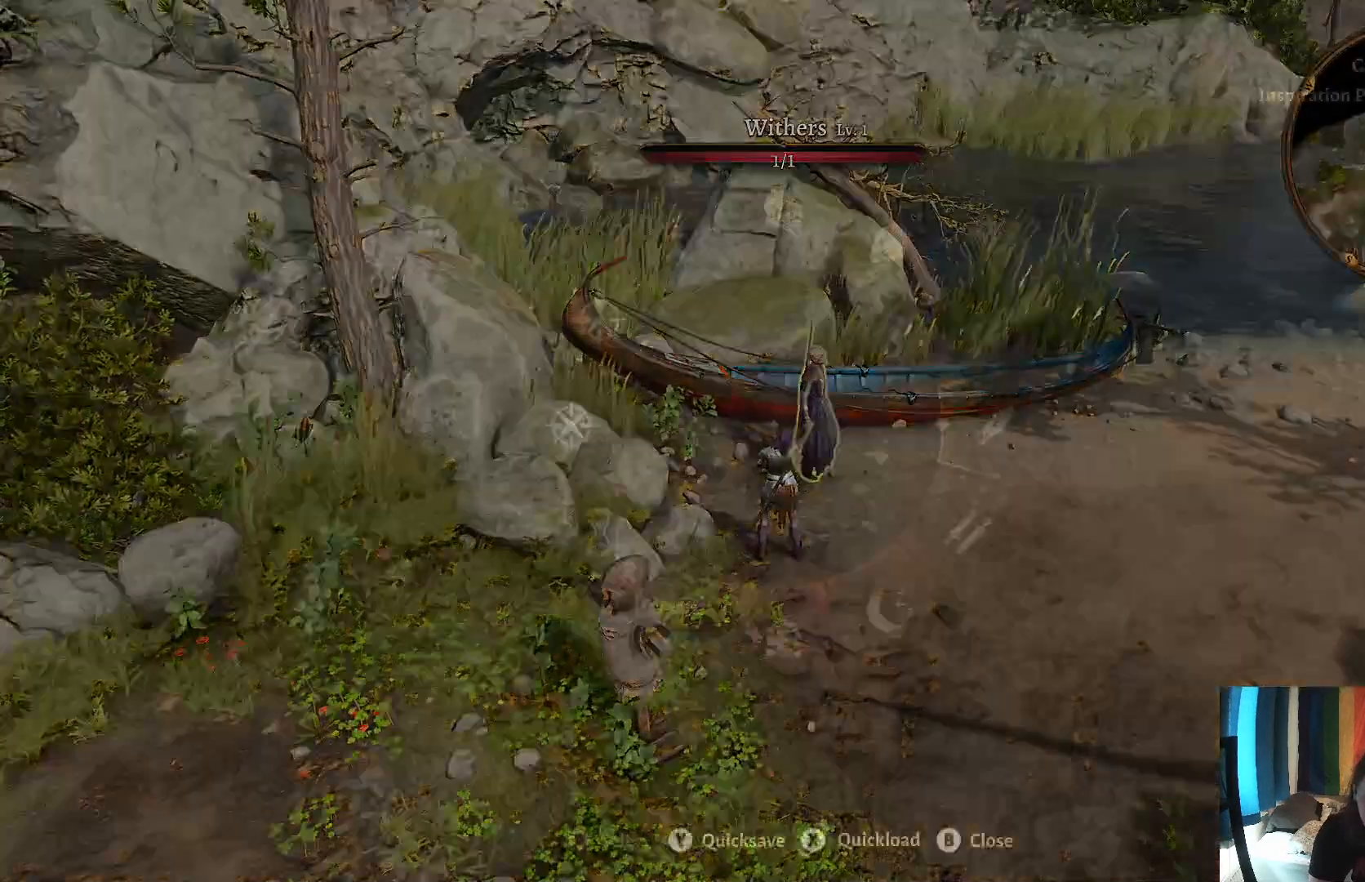
{"buttons": [], "left_stick": "center", "right_stick": "center", "events": []}
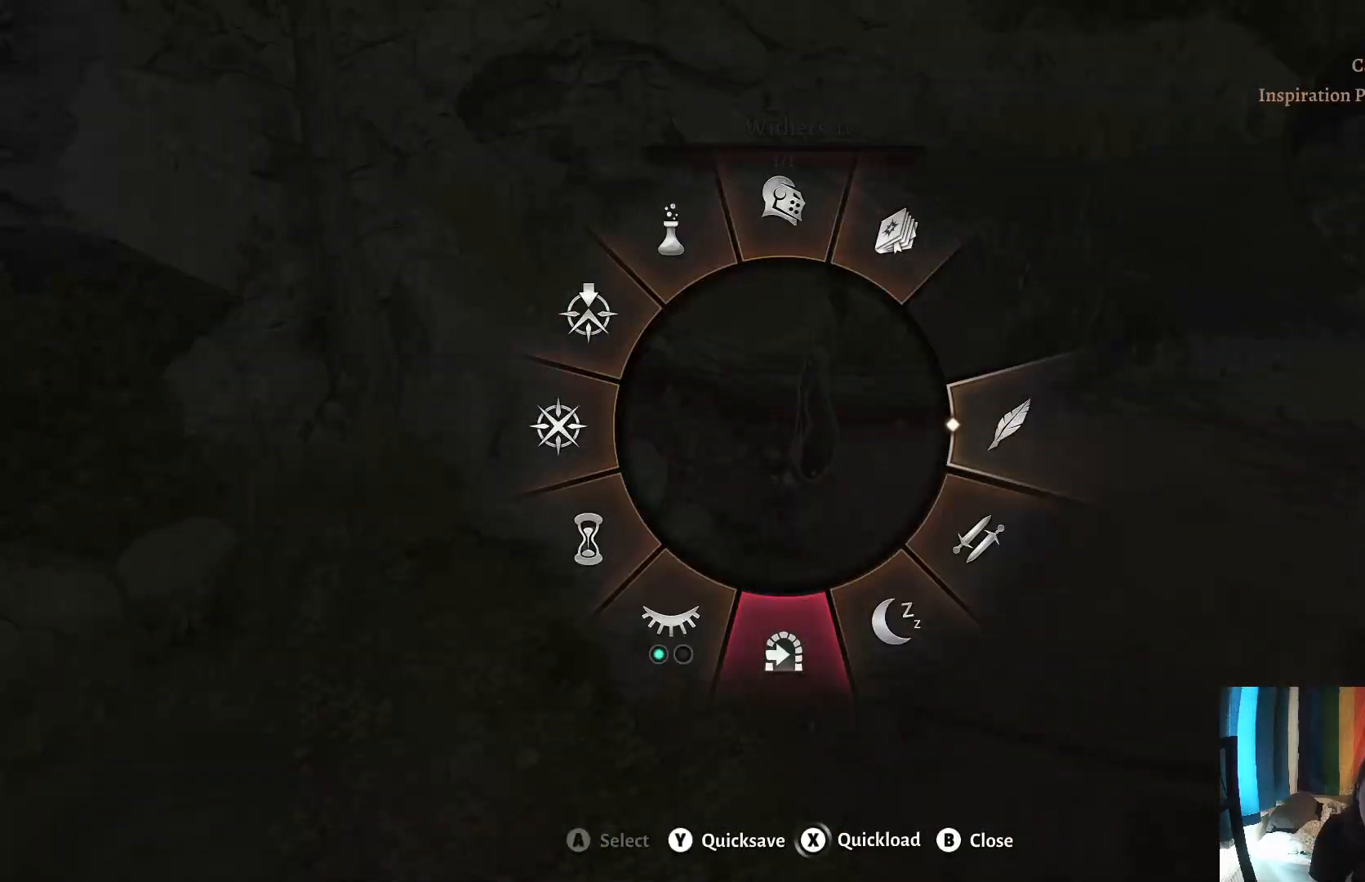
{"buttons": [], "left_stick": "center", "right_stick": "center", "events": [[33, "left_stick", "up"], [150, "A", "down"], [250, "A", "up"], [350, "left_stick", "center"]]}
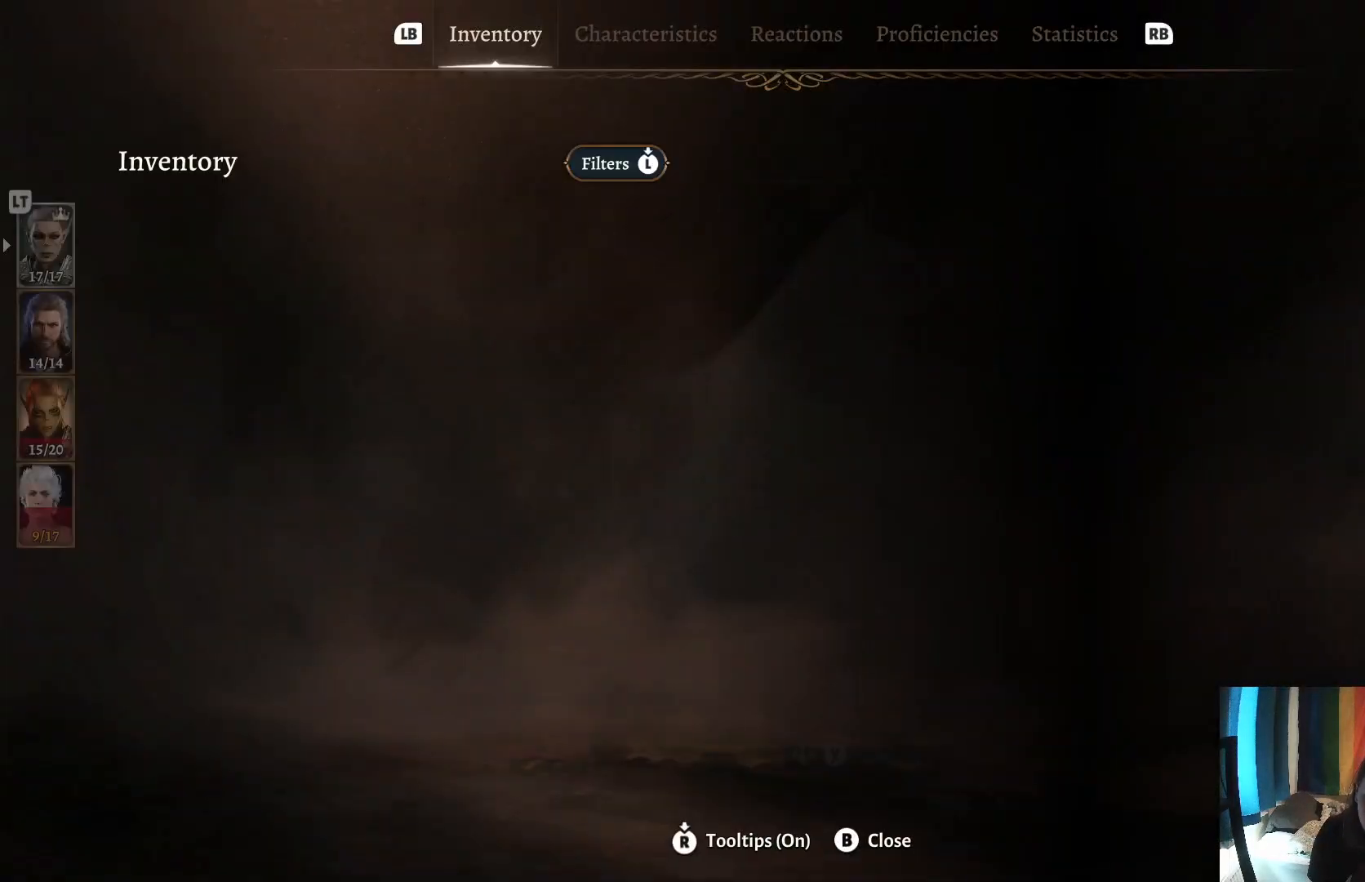
{"buttons": [], "left_stick": "center", "right_stick": "center", "events": []}
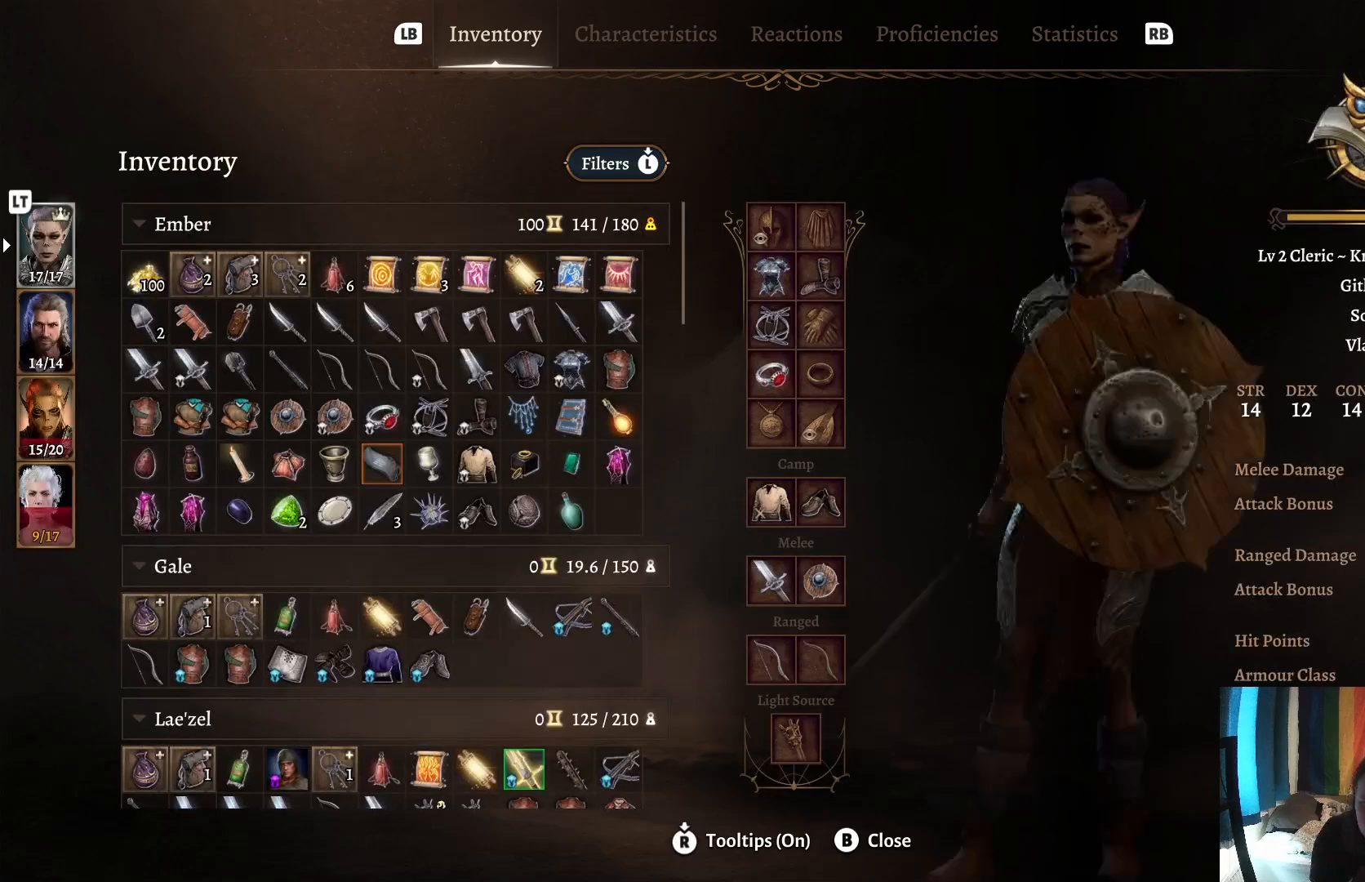
{"buttons": [], "left_stick": "center", "right_stick": "center", "events": []}
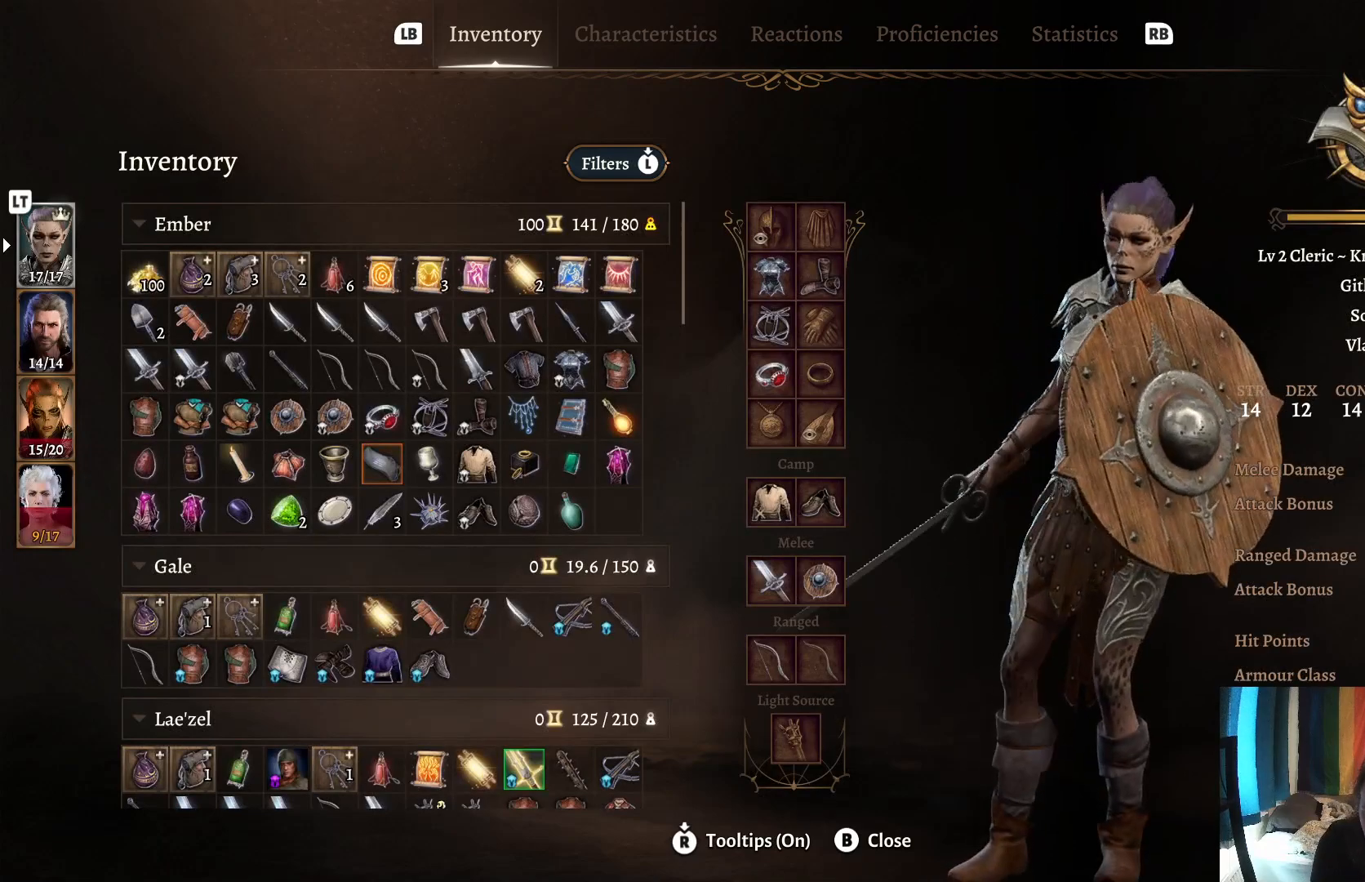
{"buttons": [], "left_stick": "center", "right_stick": "center", "events": []}
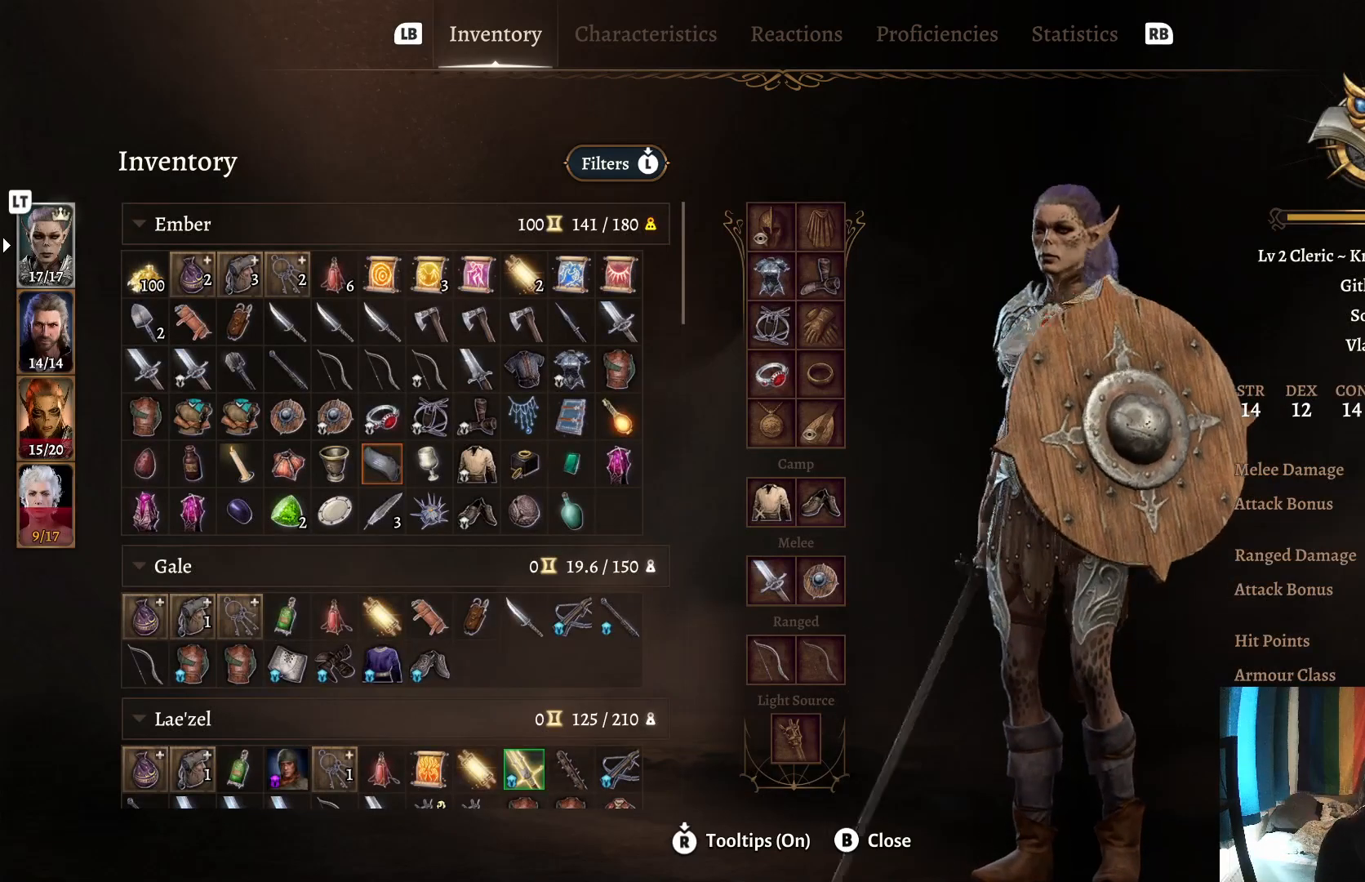
{"buttons": [], "left_stick": "center", "right_stick": "center", "events": []}
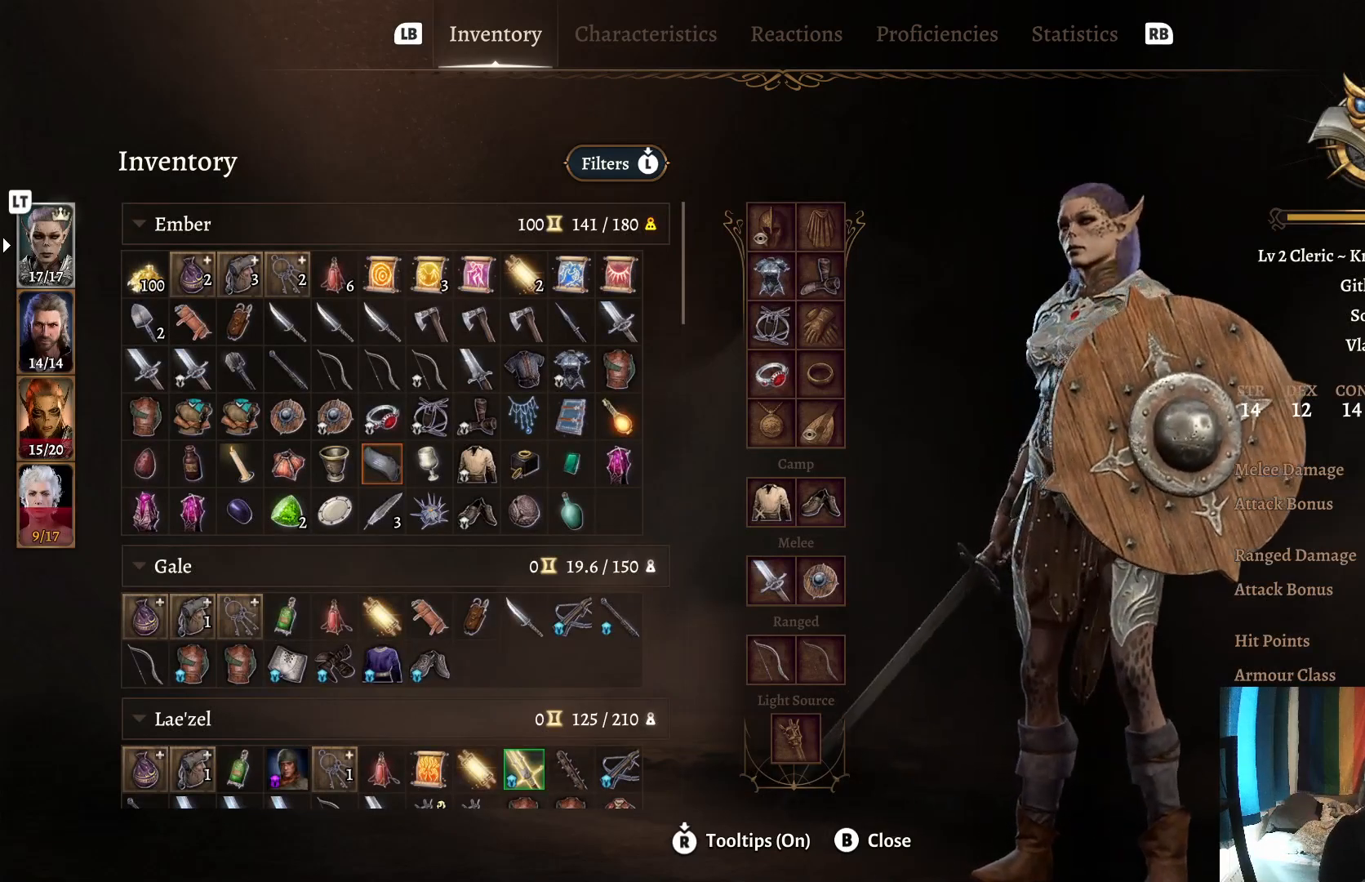
{"buttons": [], "left_stick": "center", "right_stick": "center", "events": []}
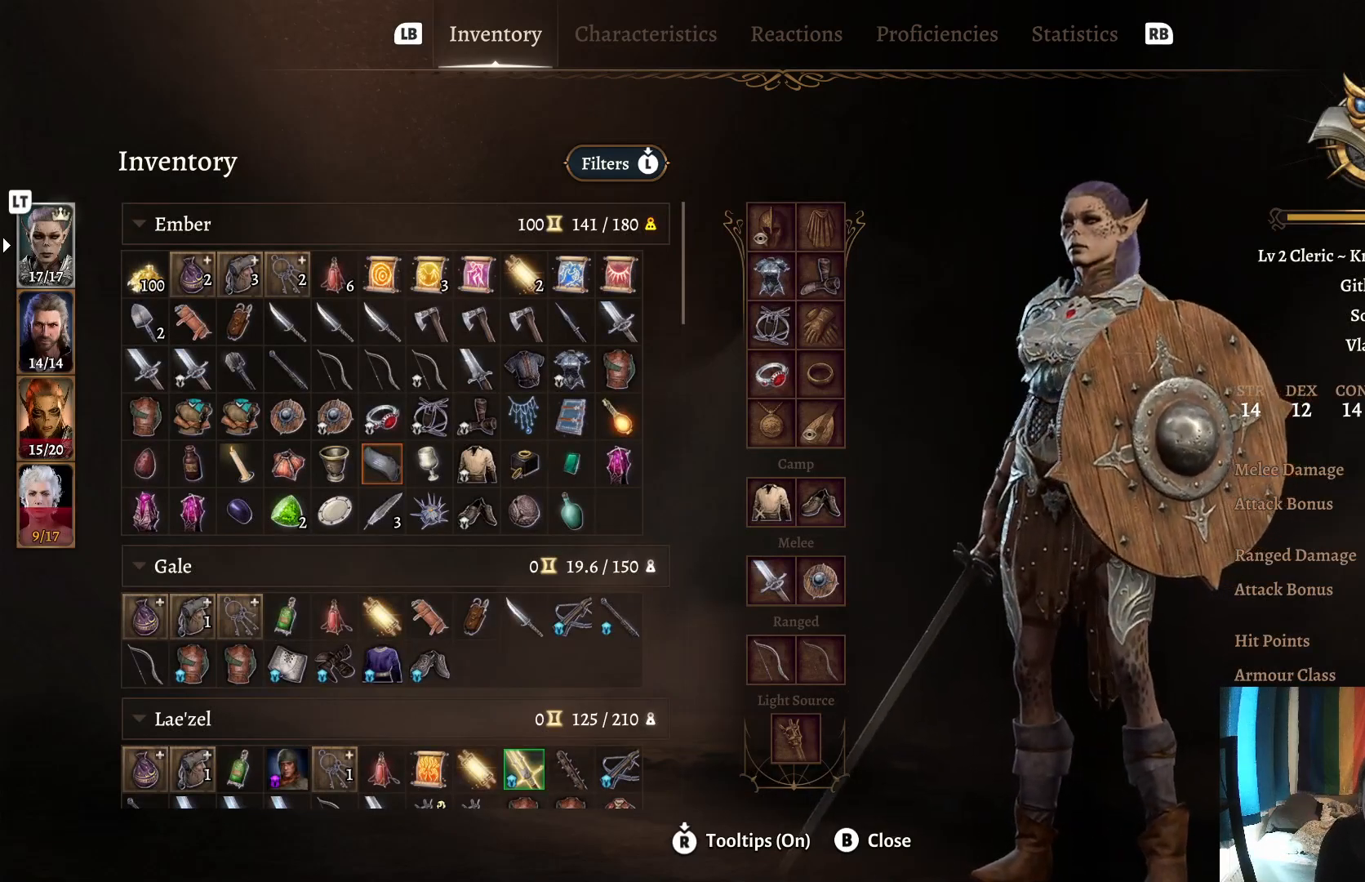
{"buttons": [], "left_stick": "center", "right_stick": "center", "events": []}
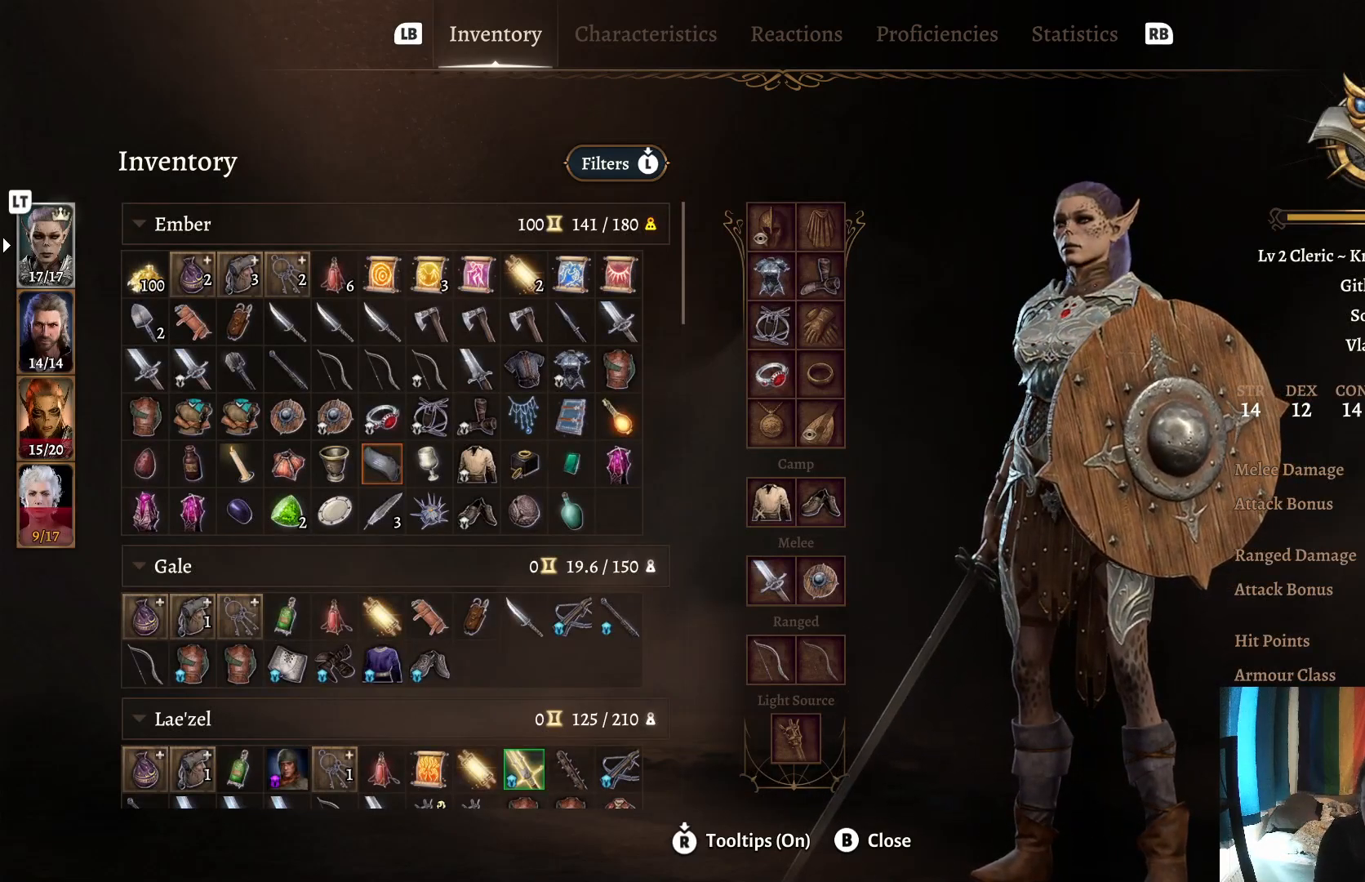
{"buttons": [], "left_stick": "center", "right_stick": "center", "events": []}
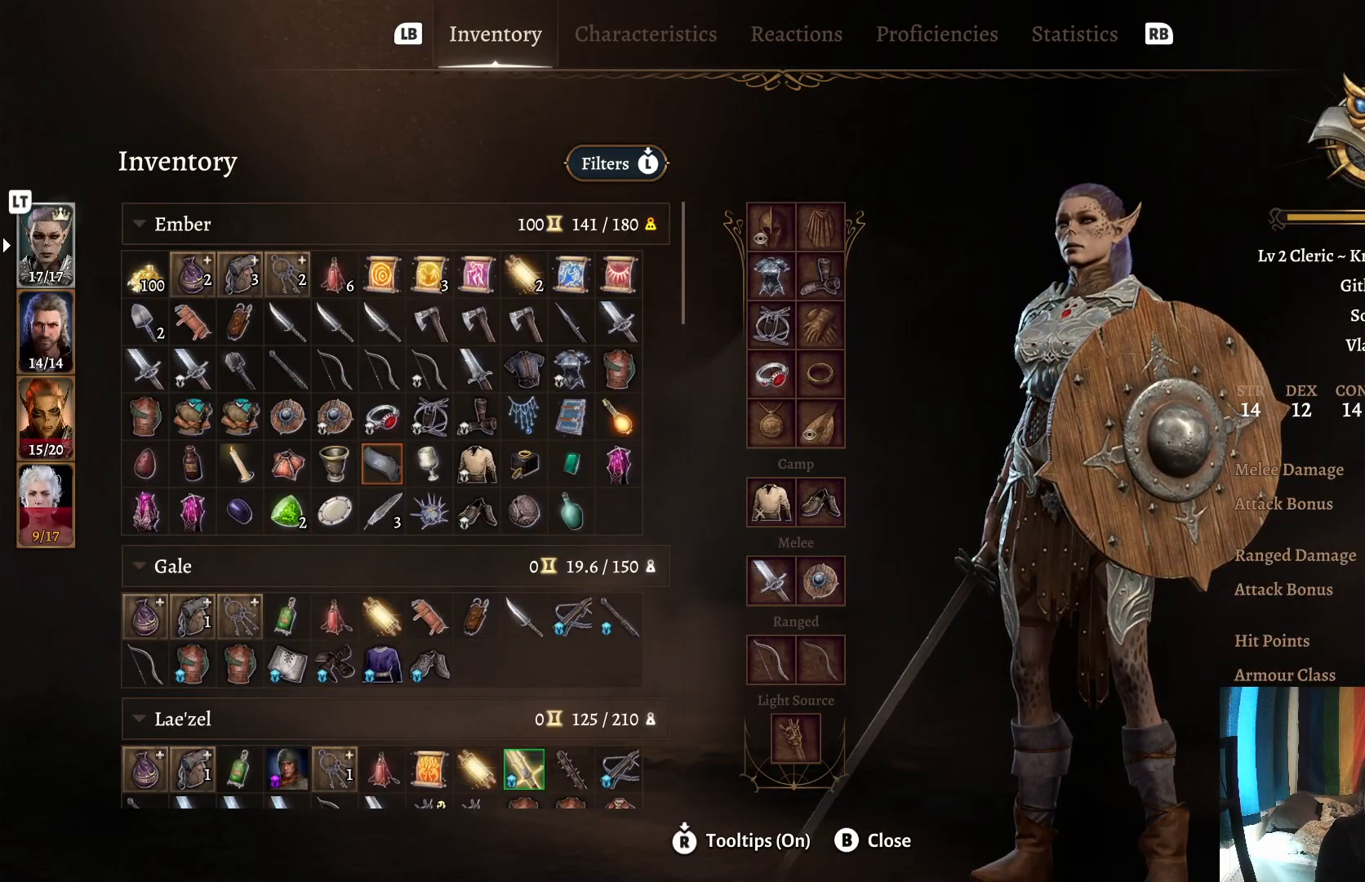
{"buttons": [], "left_stick": "center", "right_stick": "center", "events": [[167, "B", "down"], [283, "B", "up"]]}
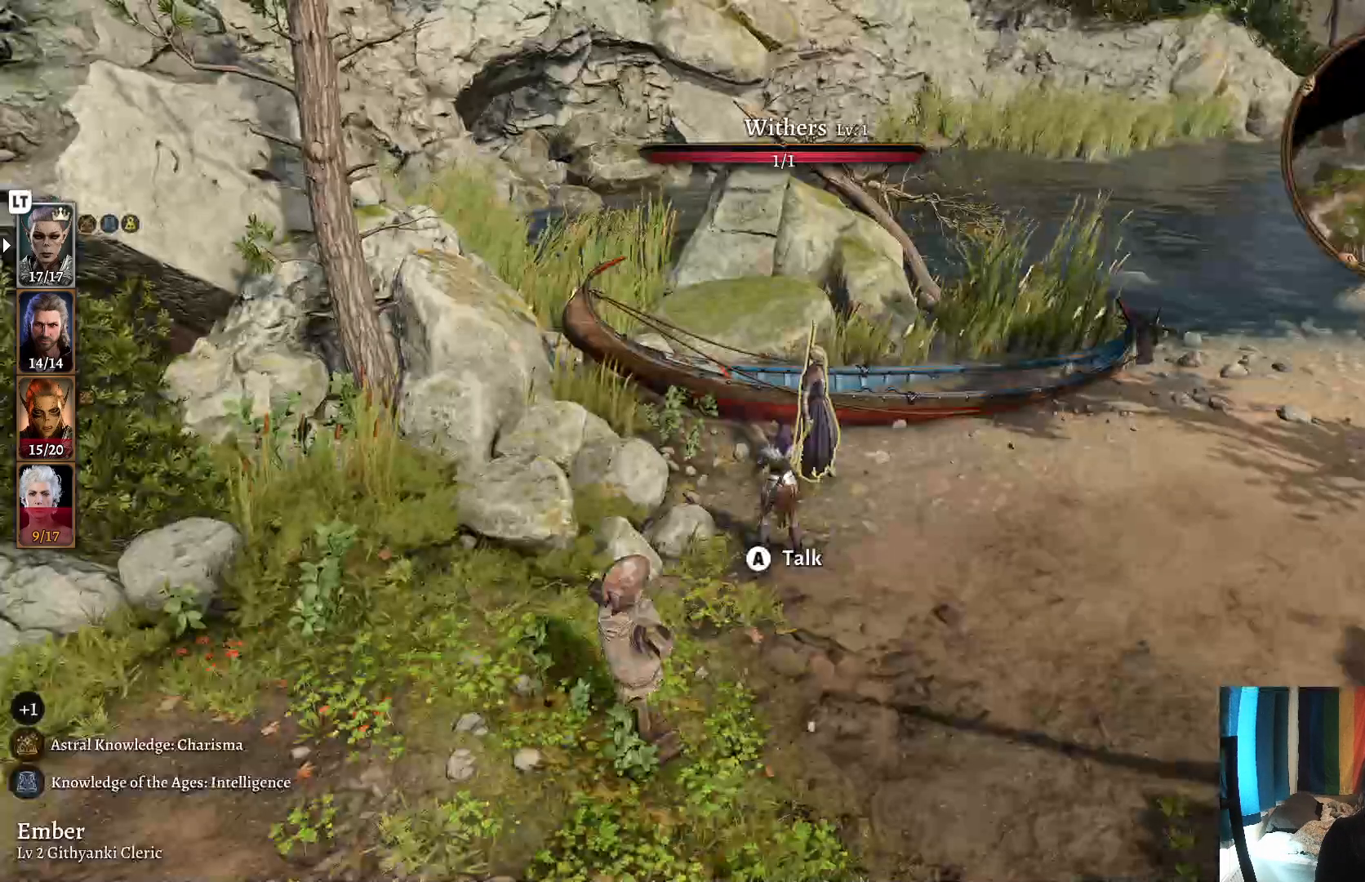
{"buttons": [], "left_stick": "center", "right_stick": "center", "events": [[367, "A", "down"], [467, "A", "up"]]}
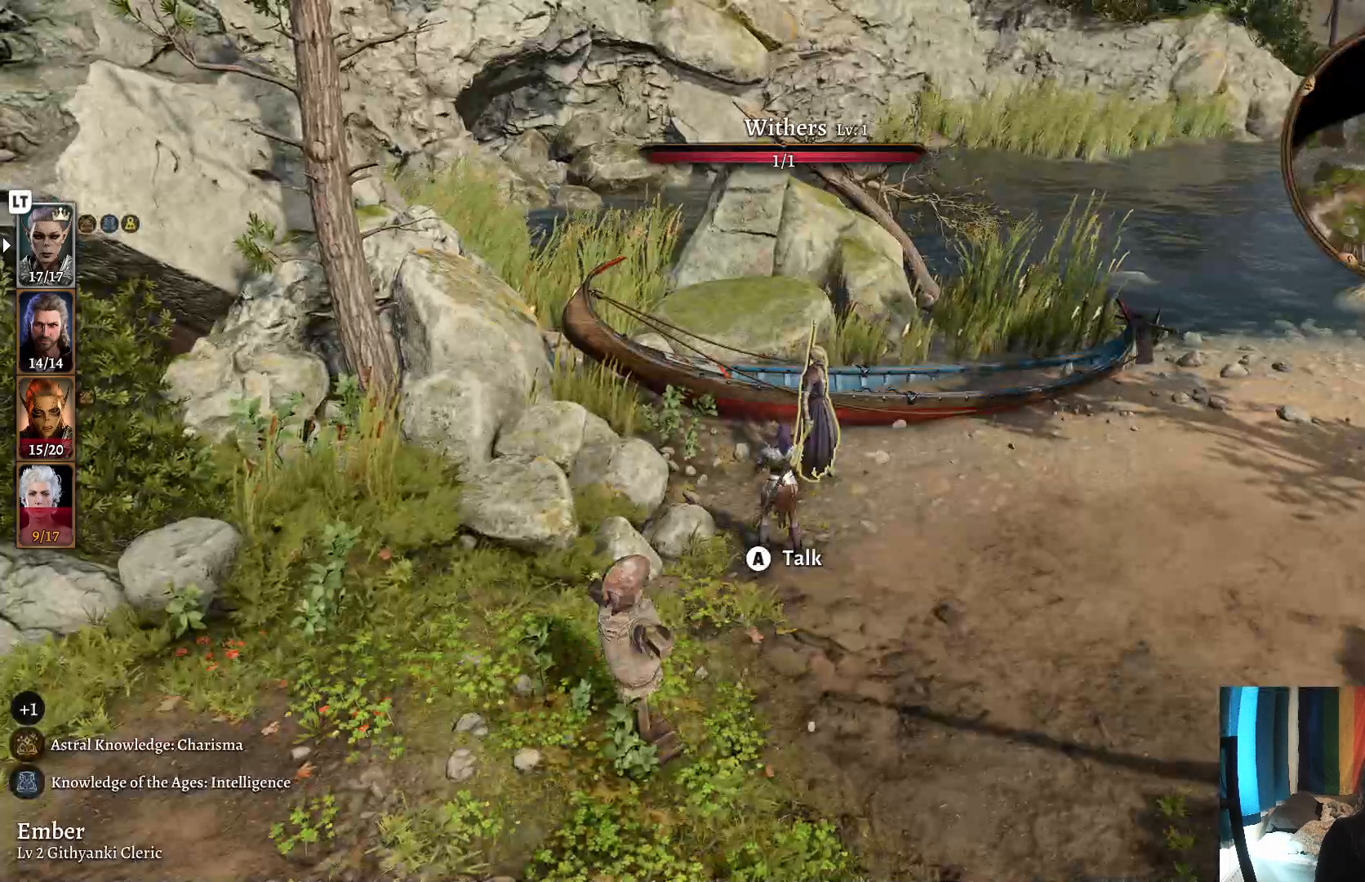
{"buttons": [], "left_stick": "center", "right_stick": "center", "events": []}
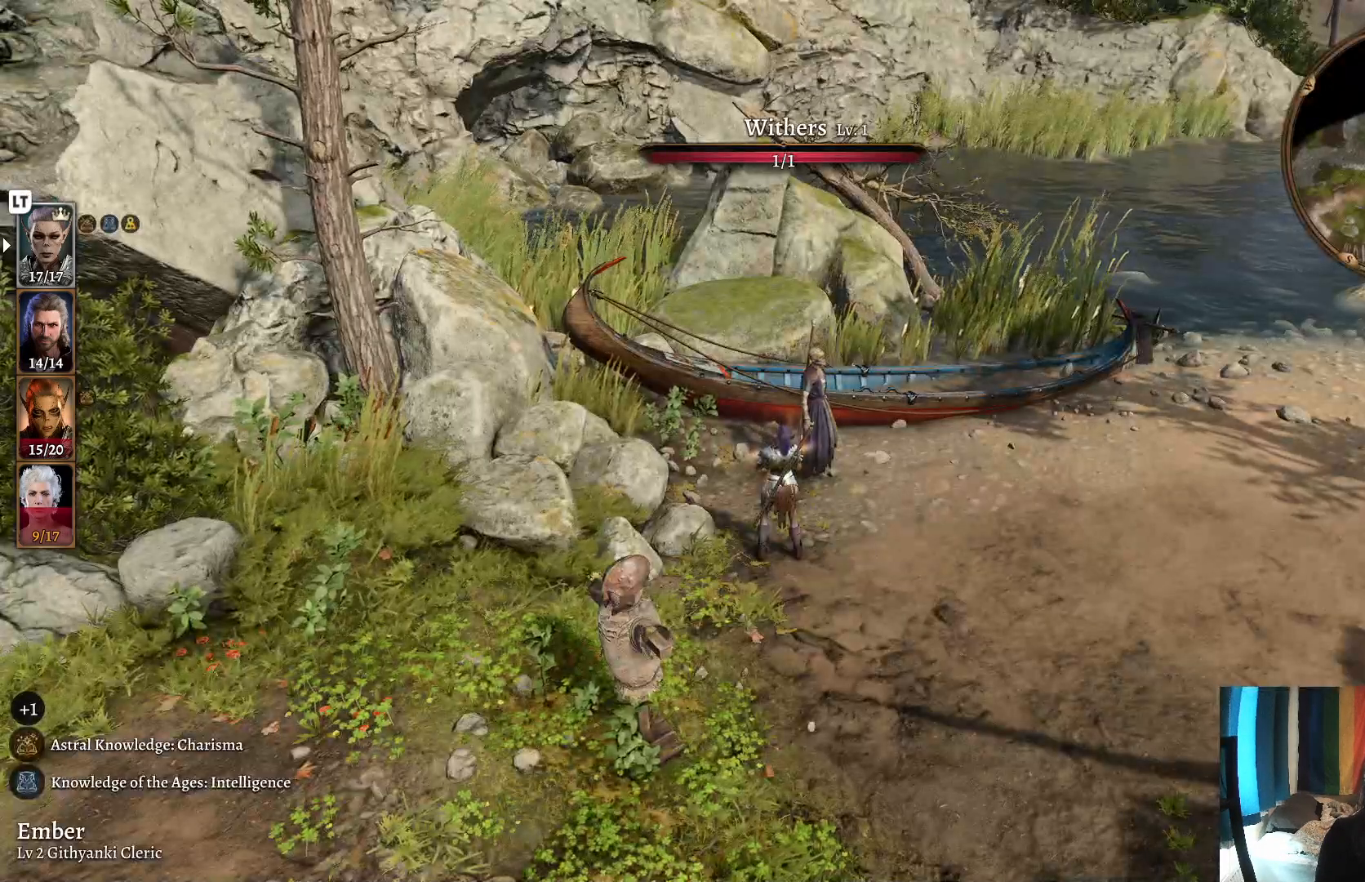
{"buttons": [], "left_stick": "center", "right_stick": "center", "events": []}
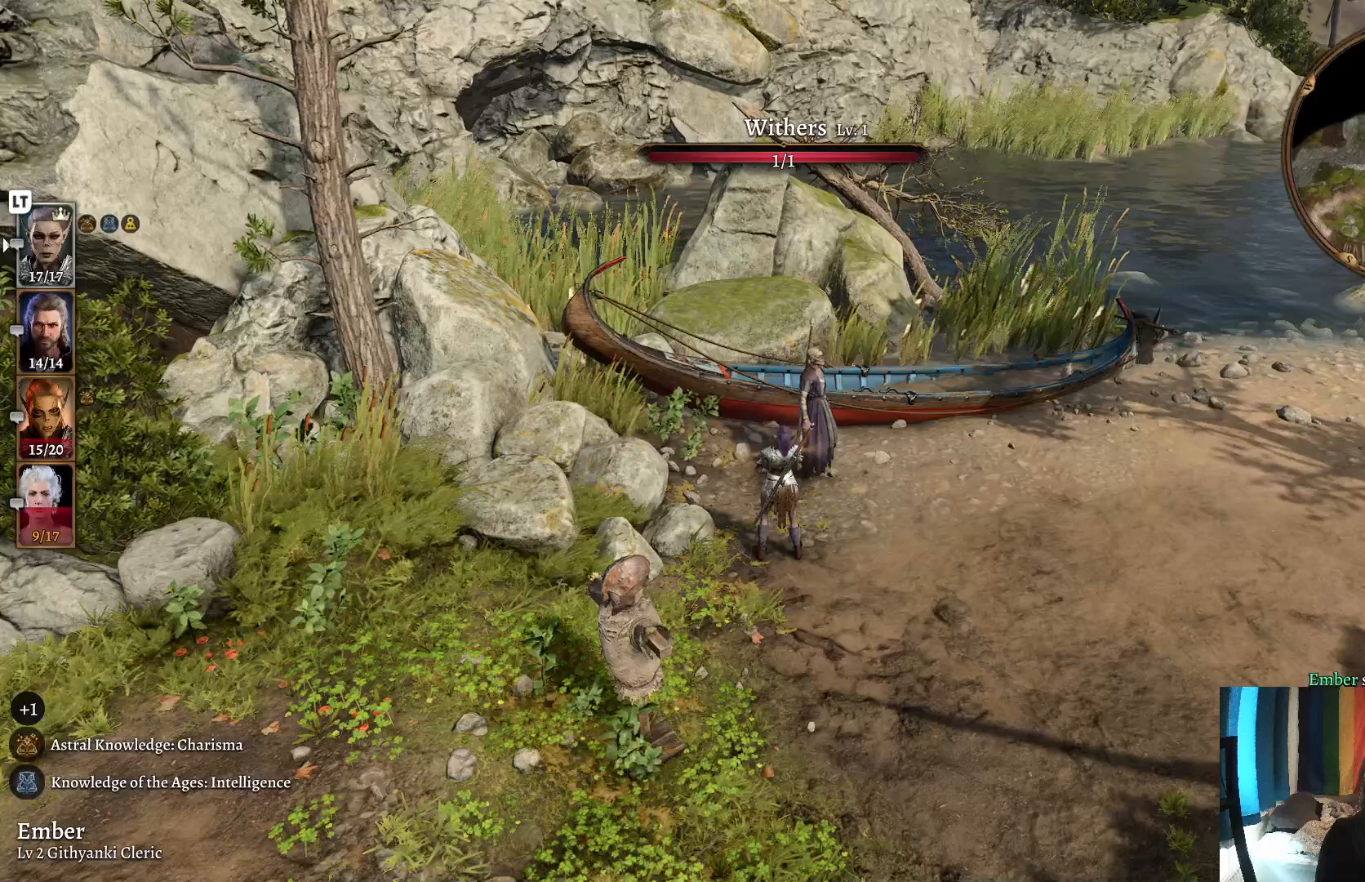
{"buttons": [], "left_stick": "center", "right_stick": "center", "events": []}
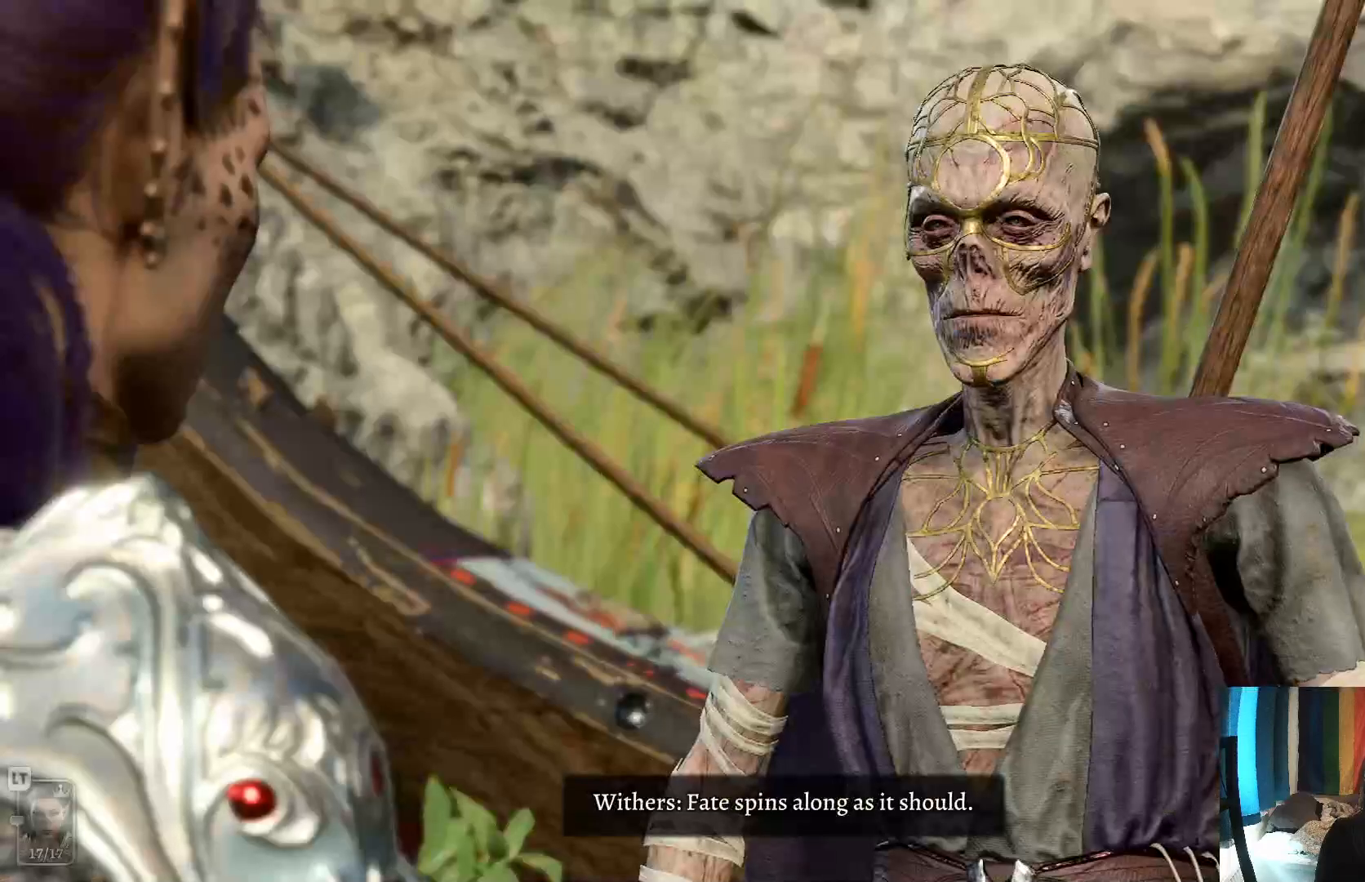
{"buttons": ["A"], "left_stick": "center", "right_stick": "center", "events": [[450, "A", "down"]]}
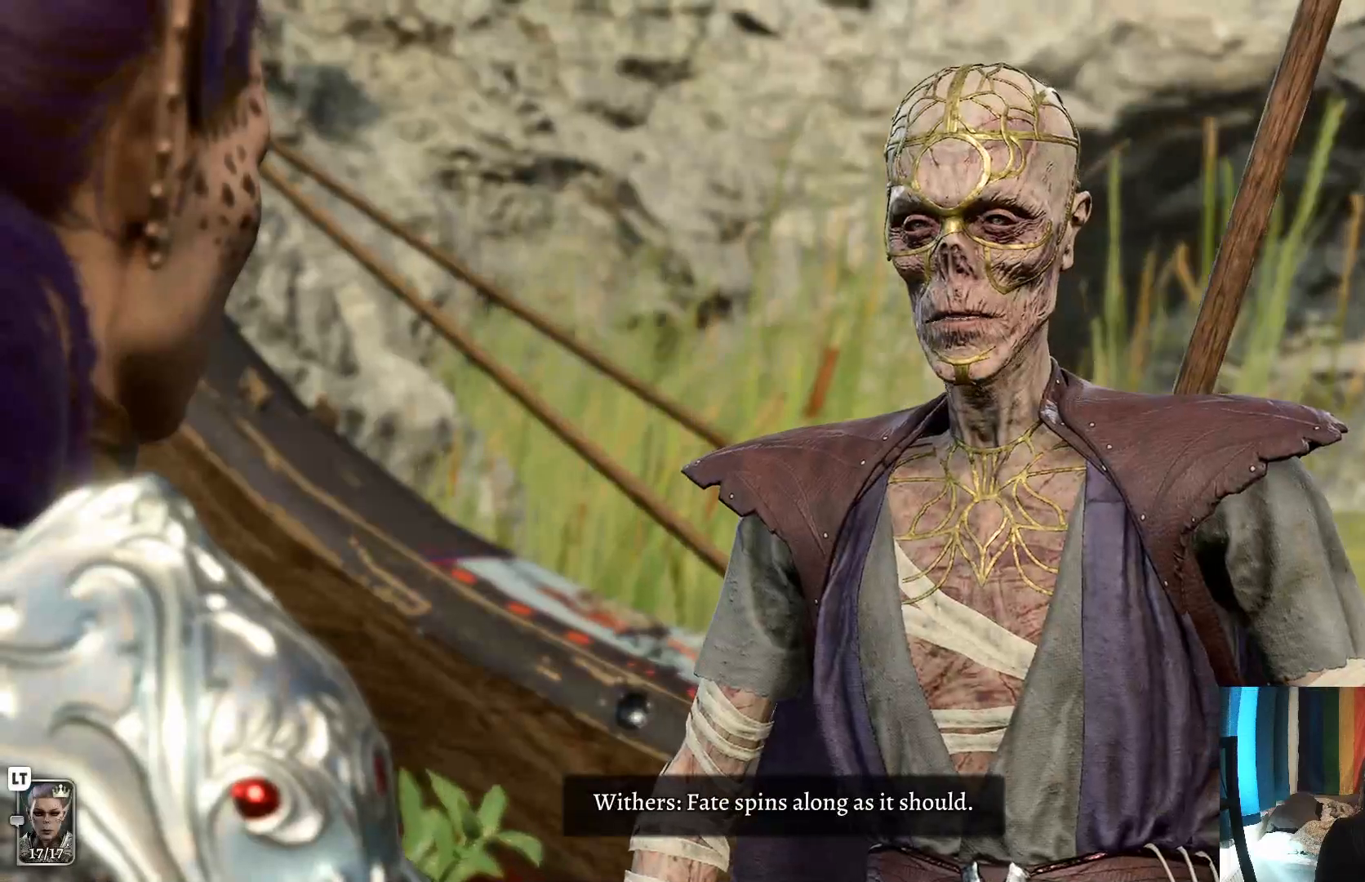
{"buttons": [], "left_stick": "center", "right_stick": "center", "events": [[33, "A", "up"]]}
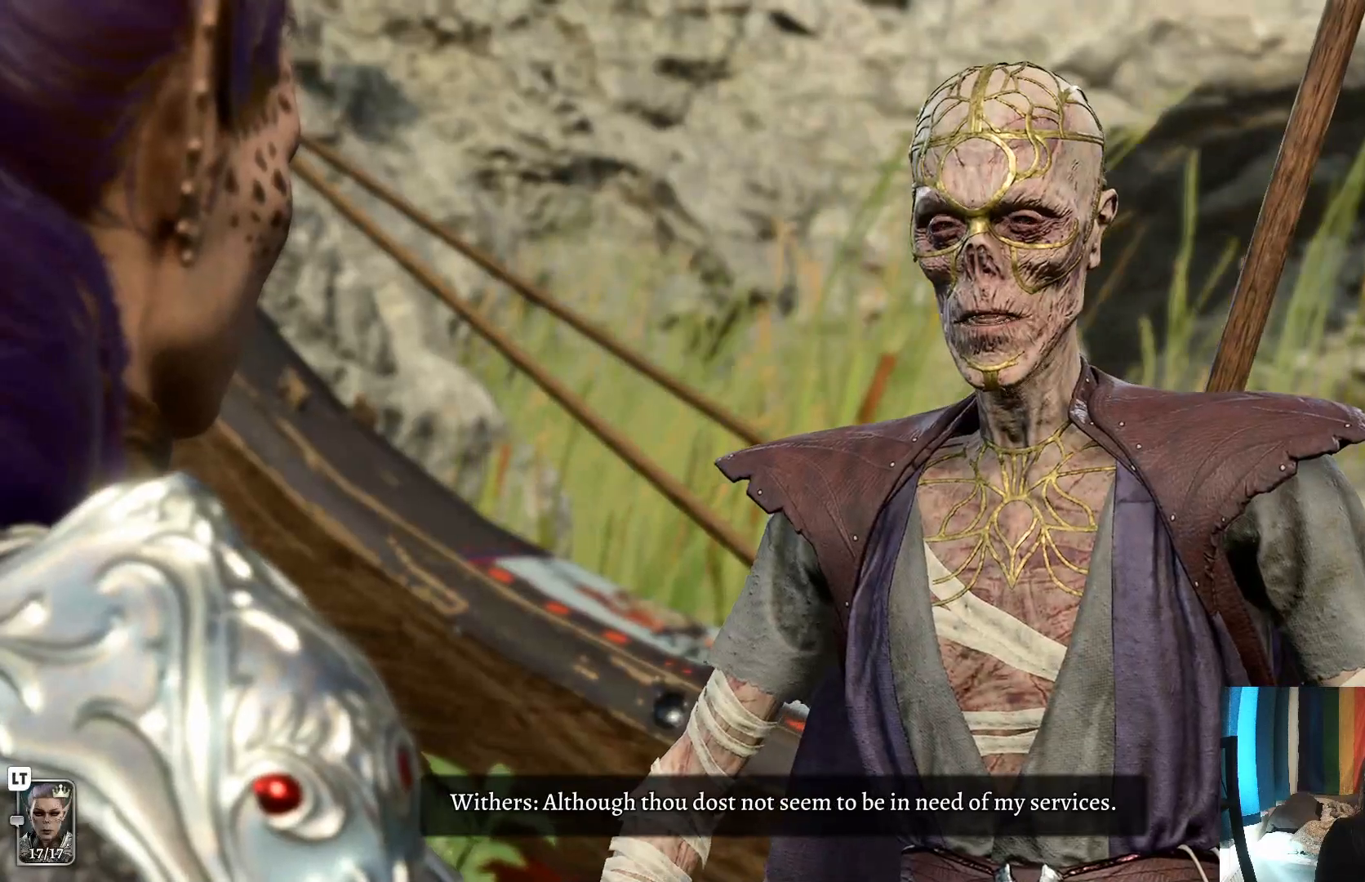
{"buttons": [], "left_stick": "center", "right_stick": "center", "events": [[200, "A", "down"], [300, "A", "up"]]}
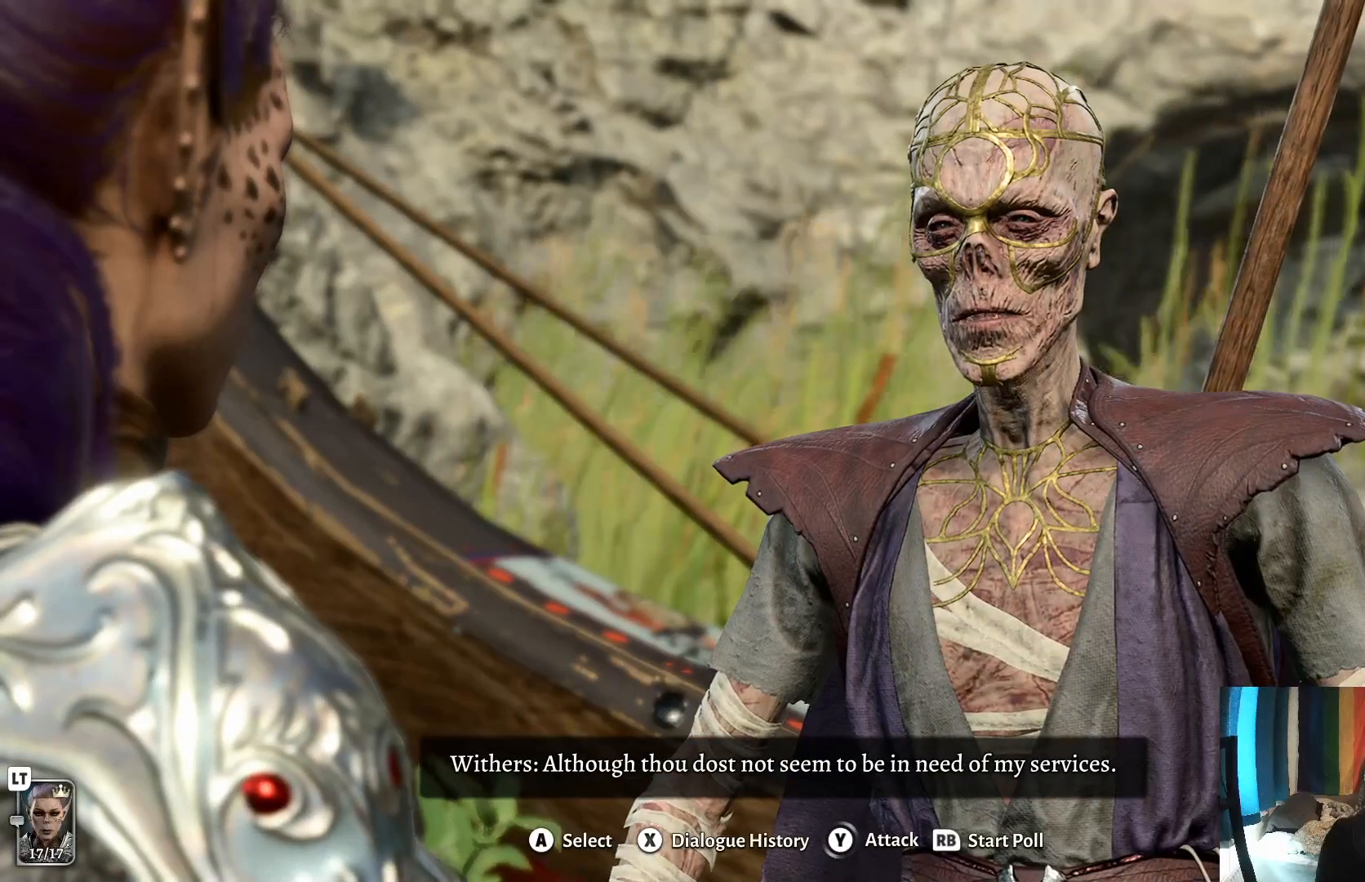
{"buttons": ["A"], "left_stick": "center", "right_stick": "center", "events": [[483, "A", "down"]]}
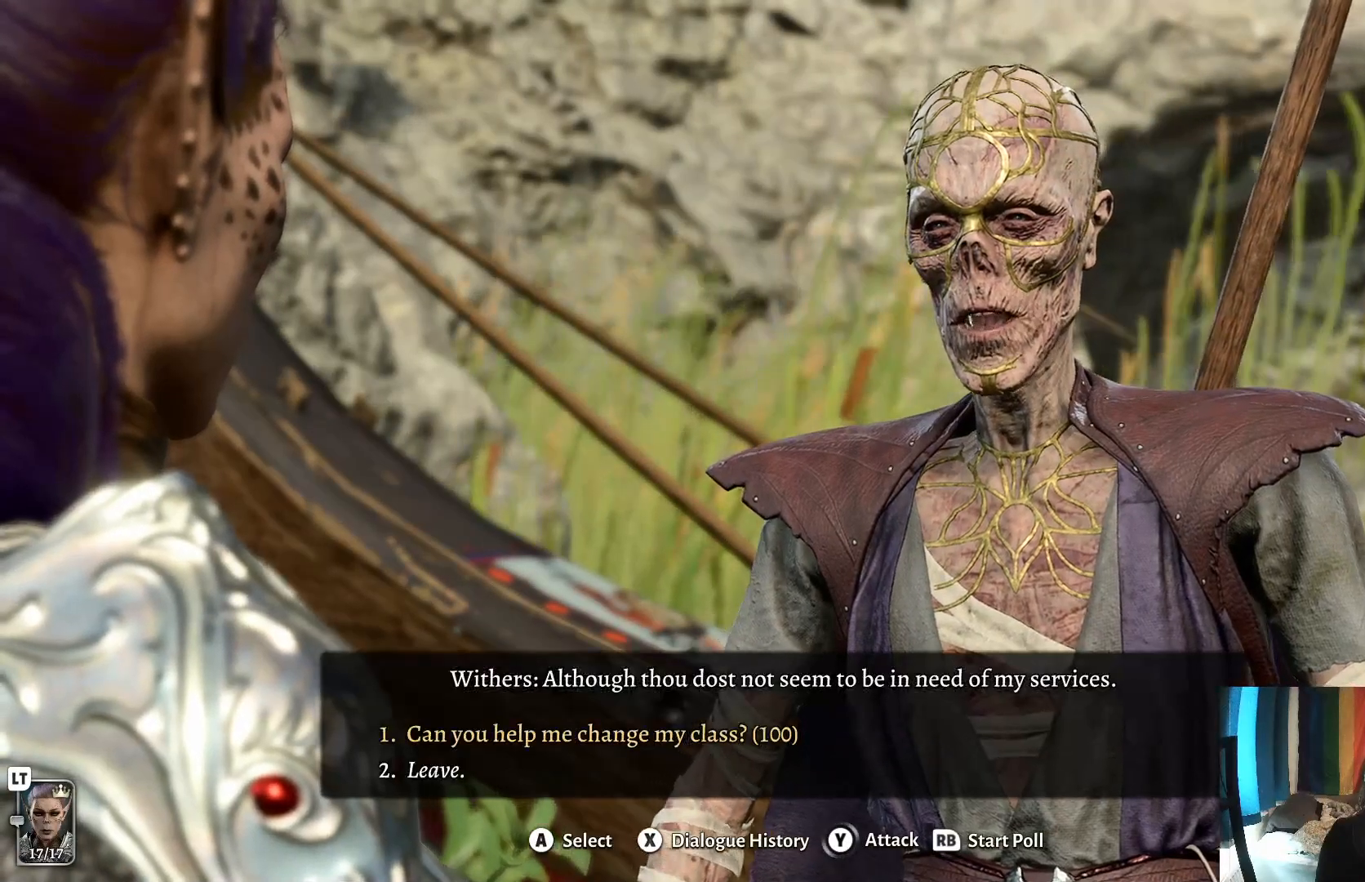
{"buttons": [], "left_stick": "center", "right_stick": "center", "events": [[117, "A", "up"]]}
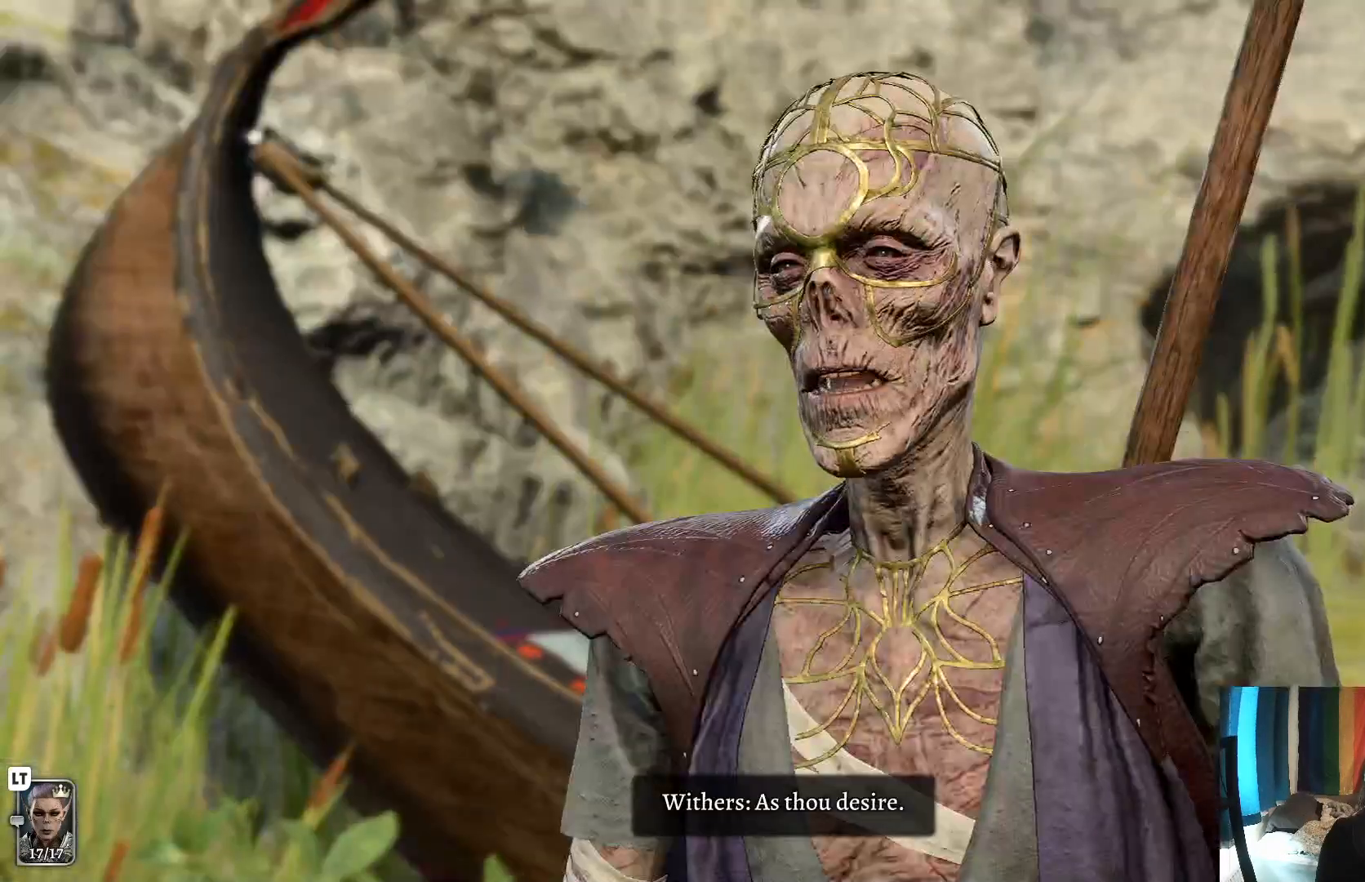
{"buttons": [], "left_stick": "center", "right_stick": "center", "events": [[200, "A", "down"], [317, "A", "up"]]}